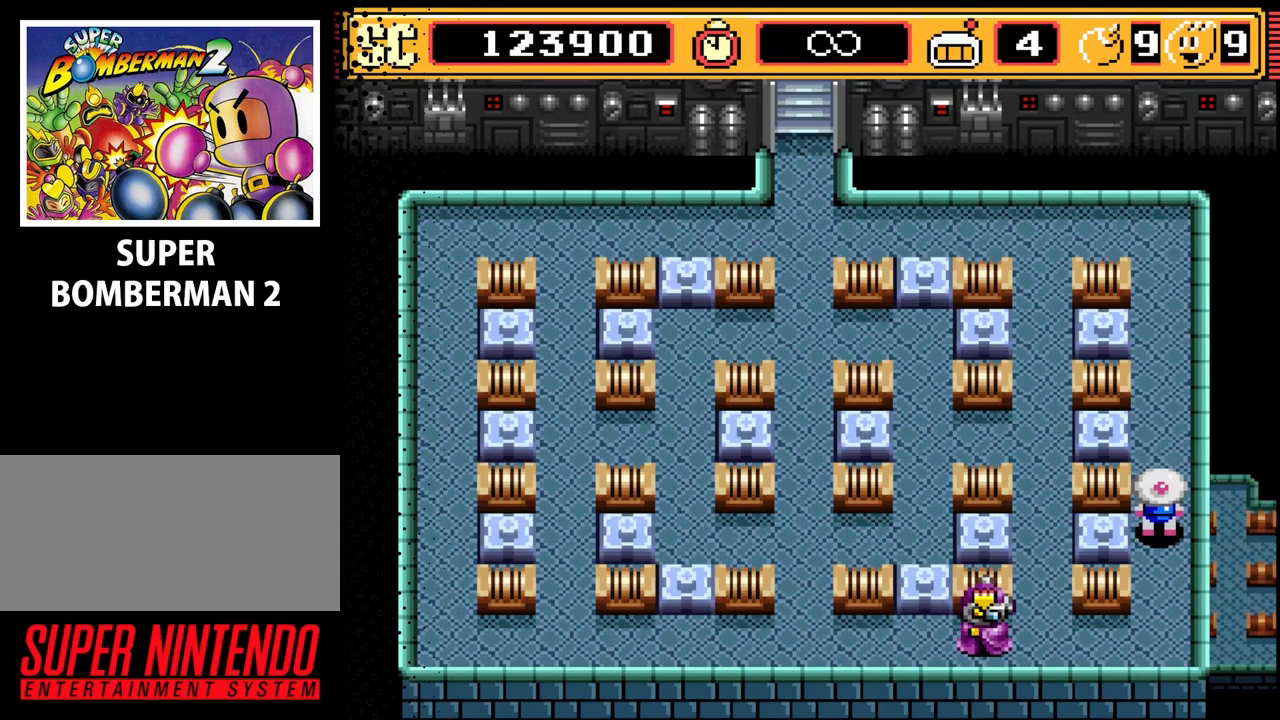
Gameplay with a controller (Nintendo layout); each line is a JSON object with the inputs held at the frame after it. "events" lists button and stick changes between this image and that frame as [ms after this image, input, new state], when the widget could be followed in between. Not read: L3 R3.
{"buttons": [], "events": [[100, "DPAD_UP", "up"]]}
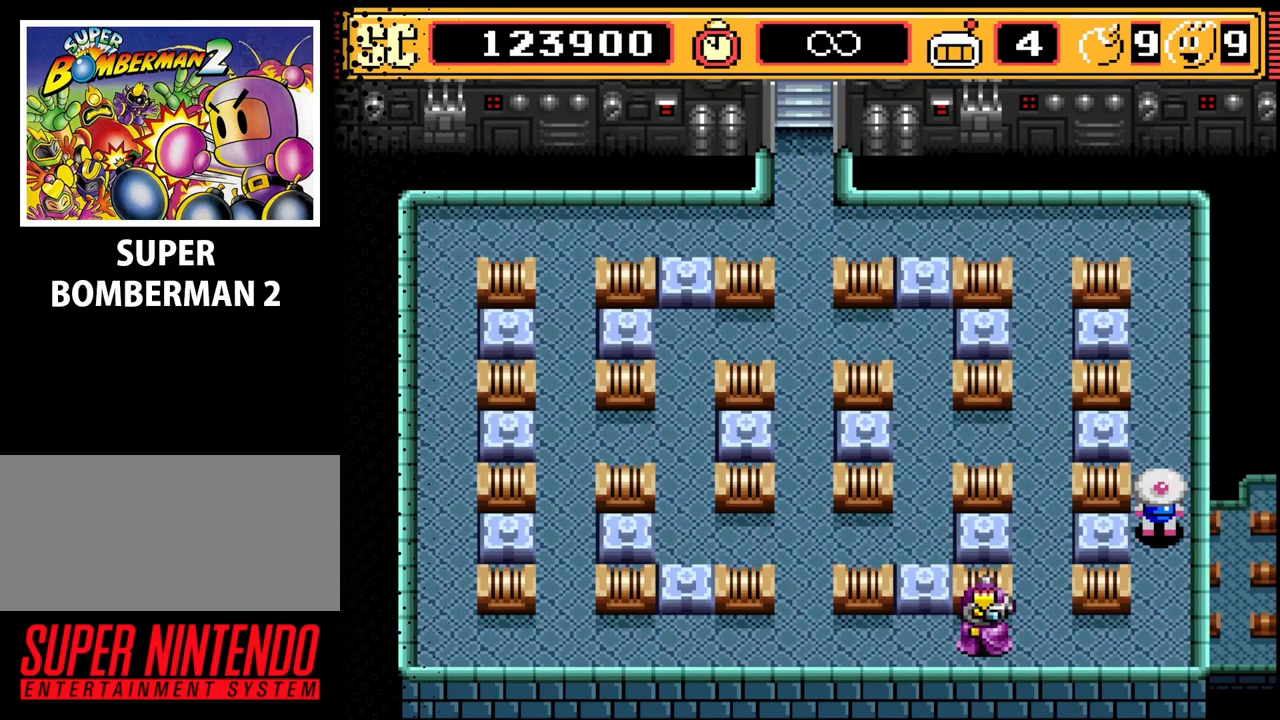
{"buttons": [], "events": []}
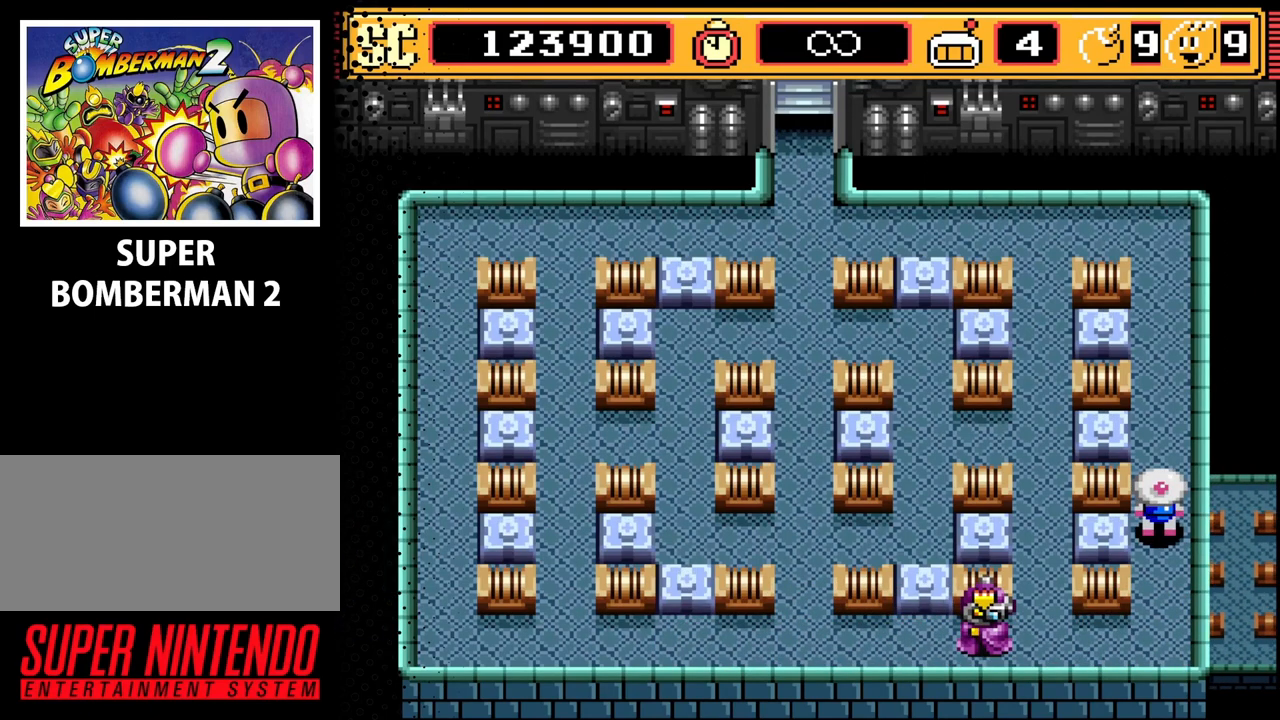
{"buttons": [], "events": []}
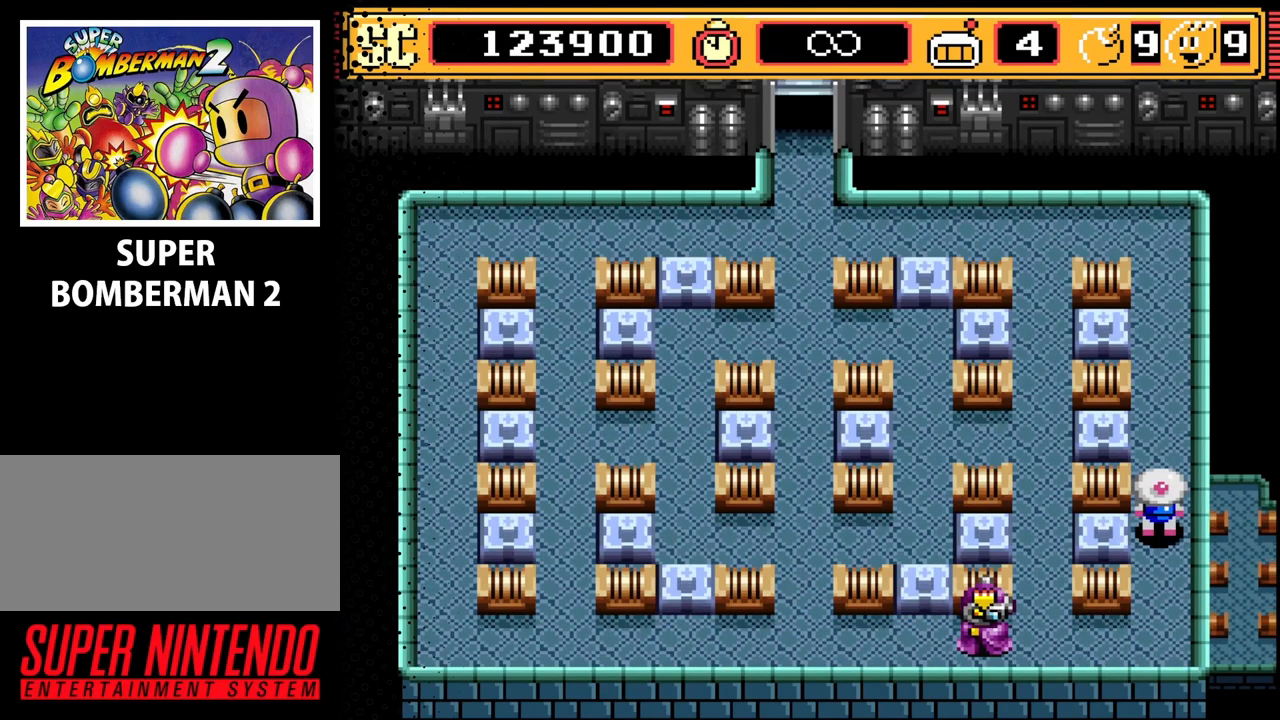
{"buttons": [], "events": []}
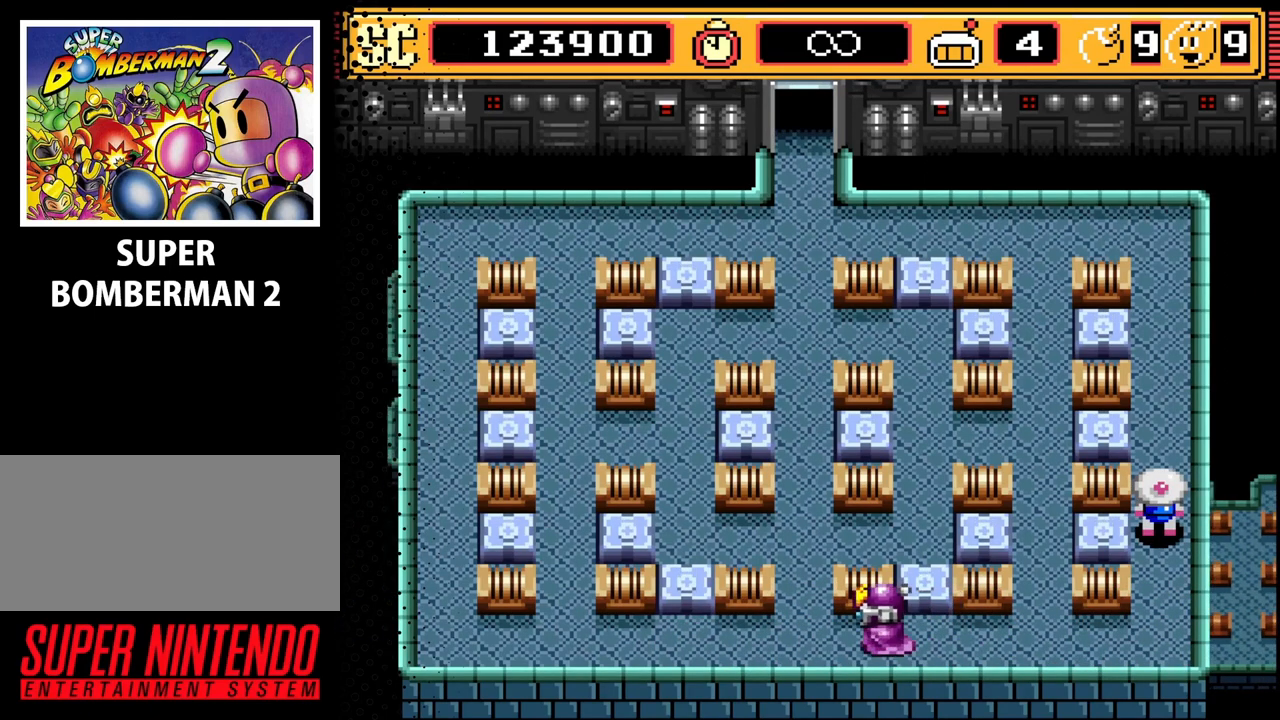
{"buttons": [], "events": []}
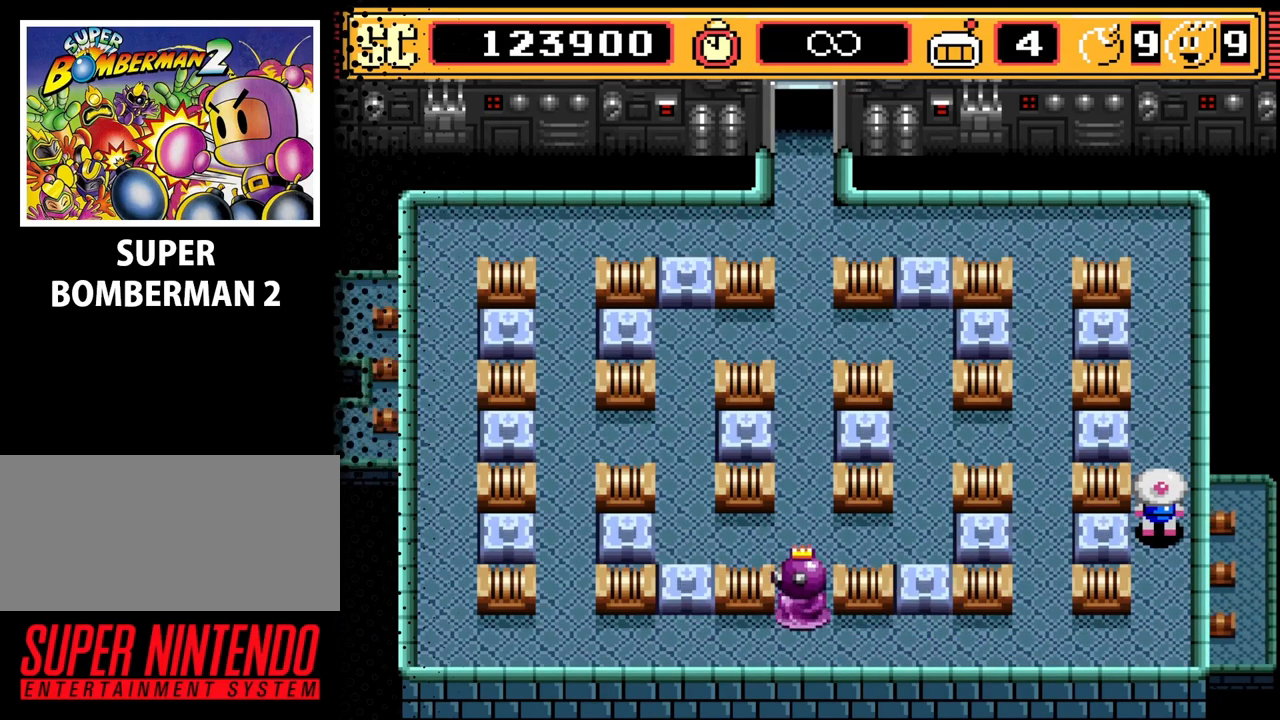
{"buttons": [], "events": []}
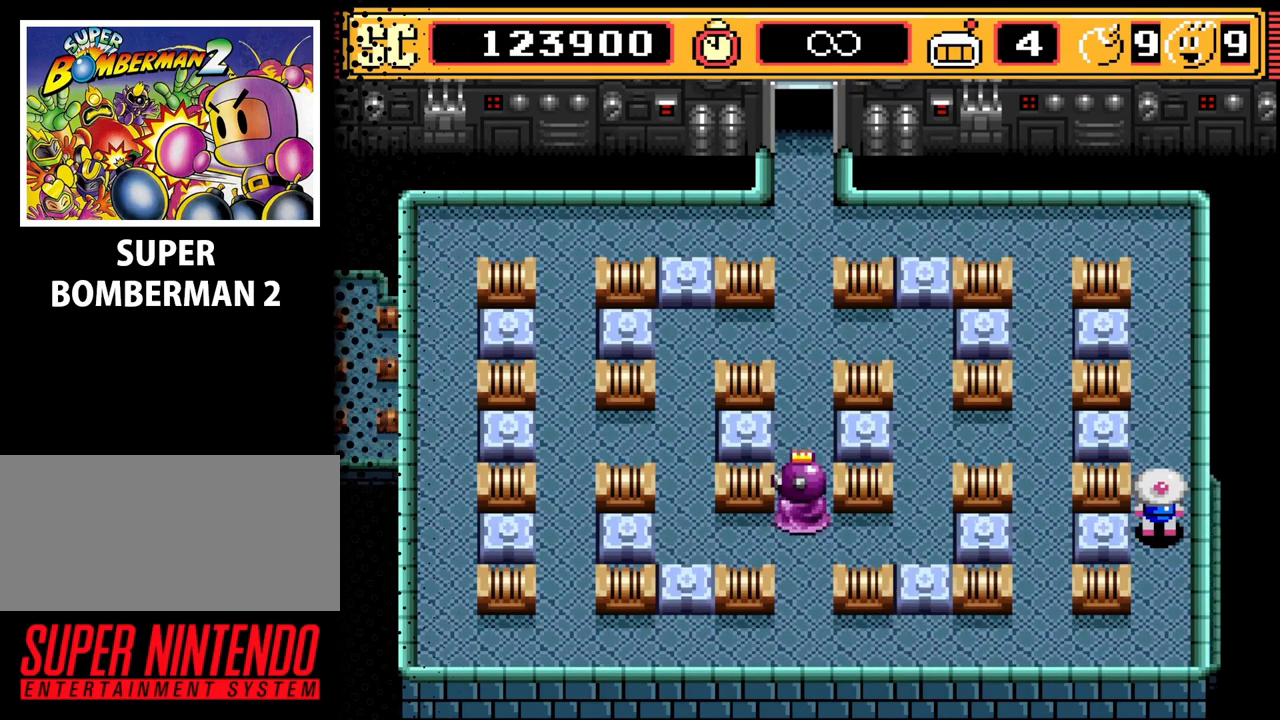
{"buttons": [], "events": []}
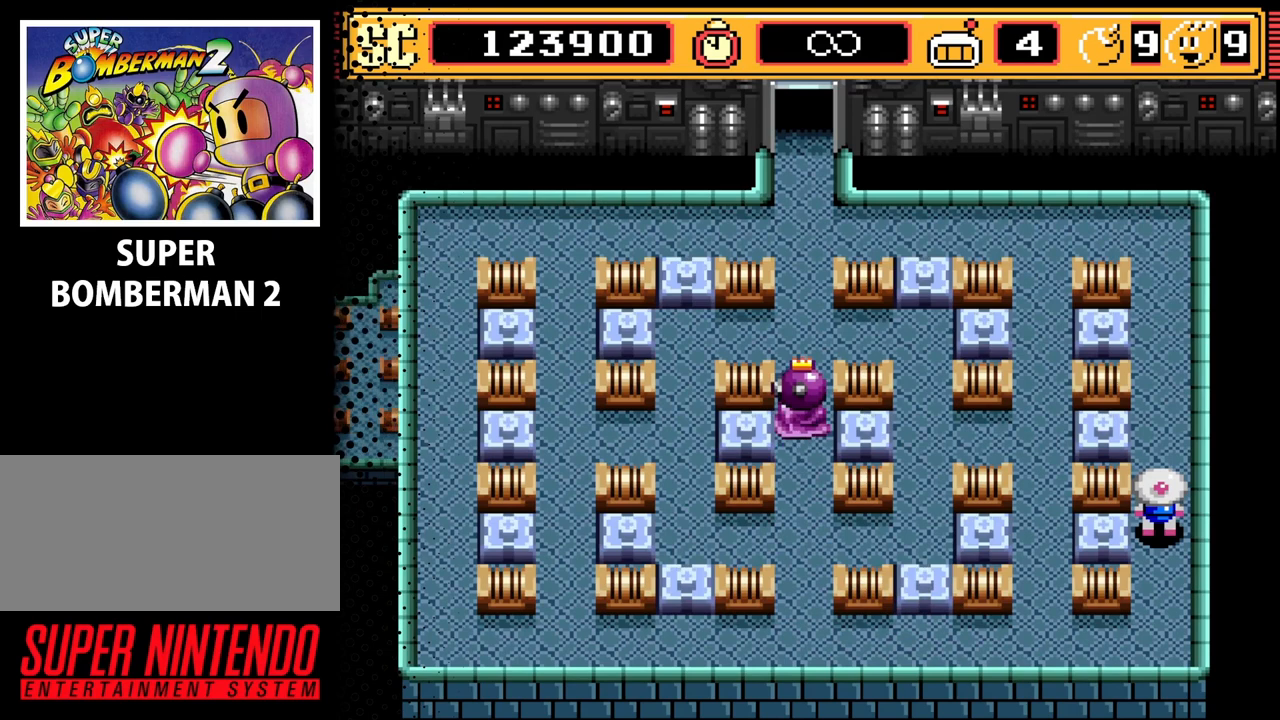
{"buttons": [], "events": []}
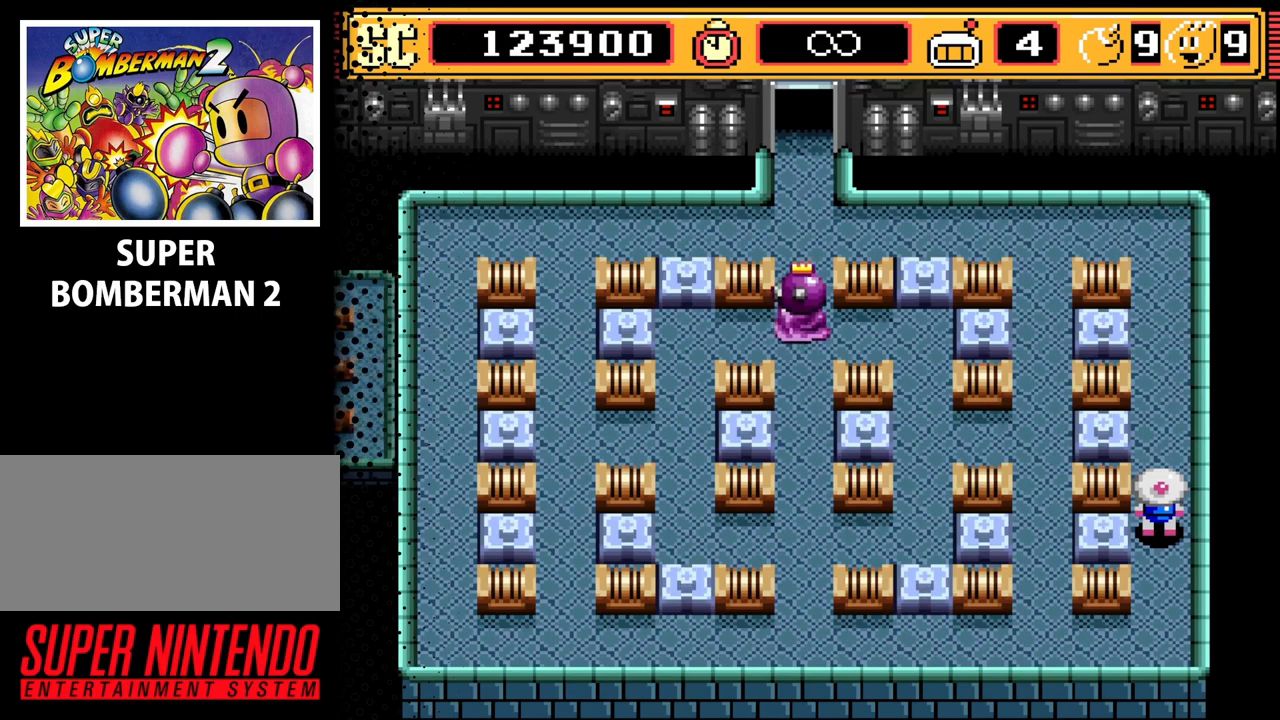
{"buttons": [], "events": []}
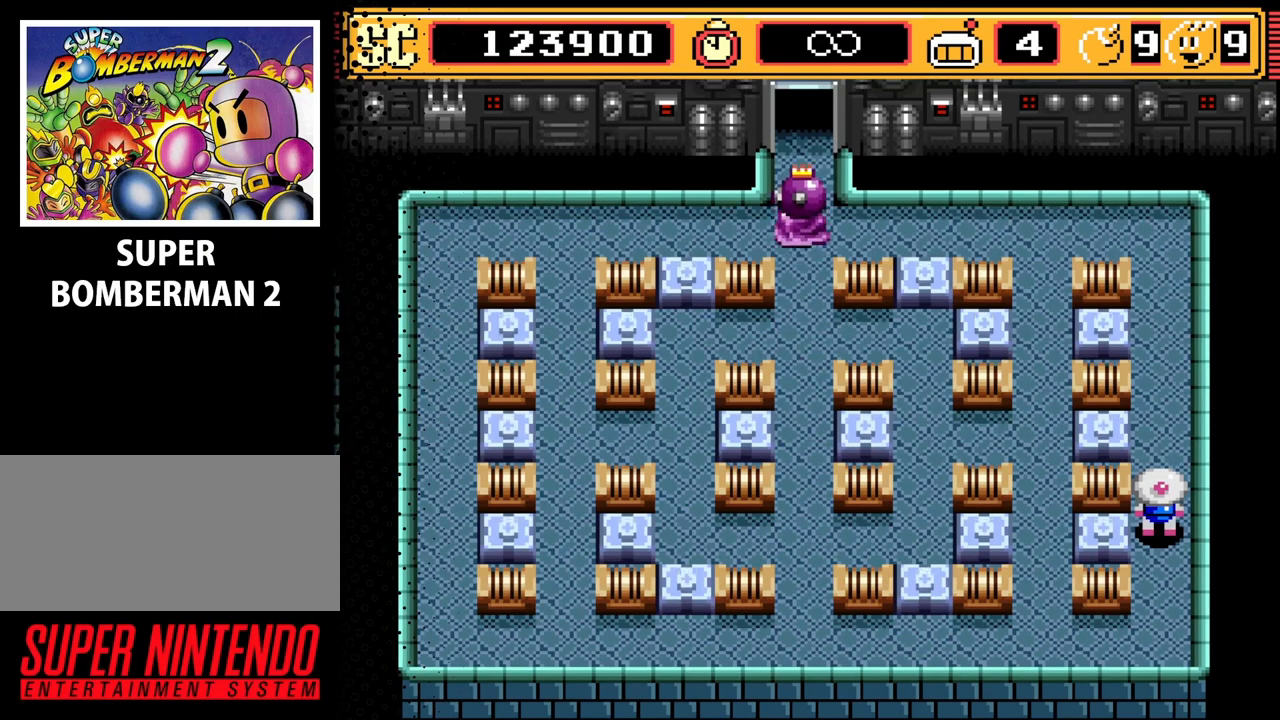
{"buttons": ["DPAD_DOWN"], "events": [[400, "DPAD_DOWN", "down"]]}
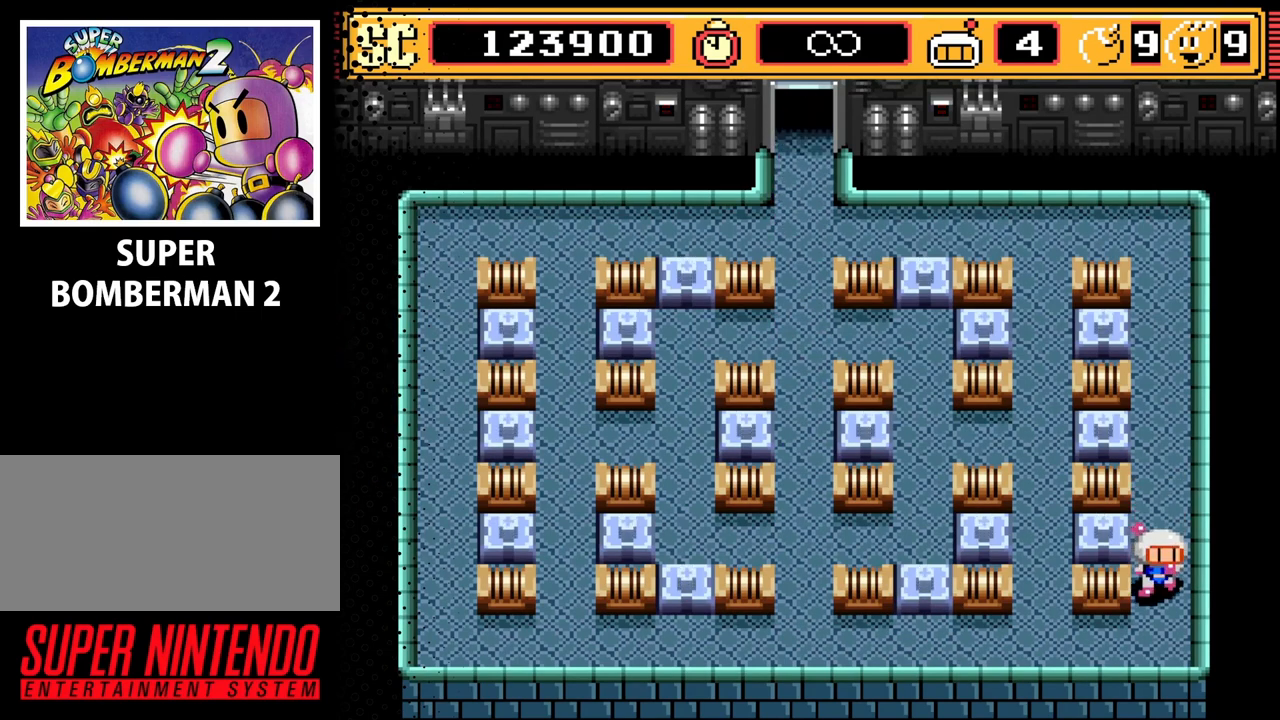
{"buttons": ["DPAD_LEFT"], "events": [[233, "DPAD_DOWN", "up"], [233, "DPAD_LEFT", "down"]]}
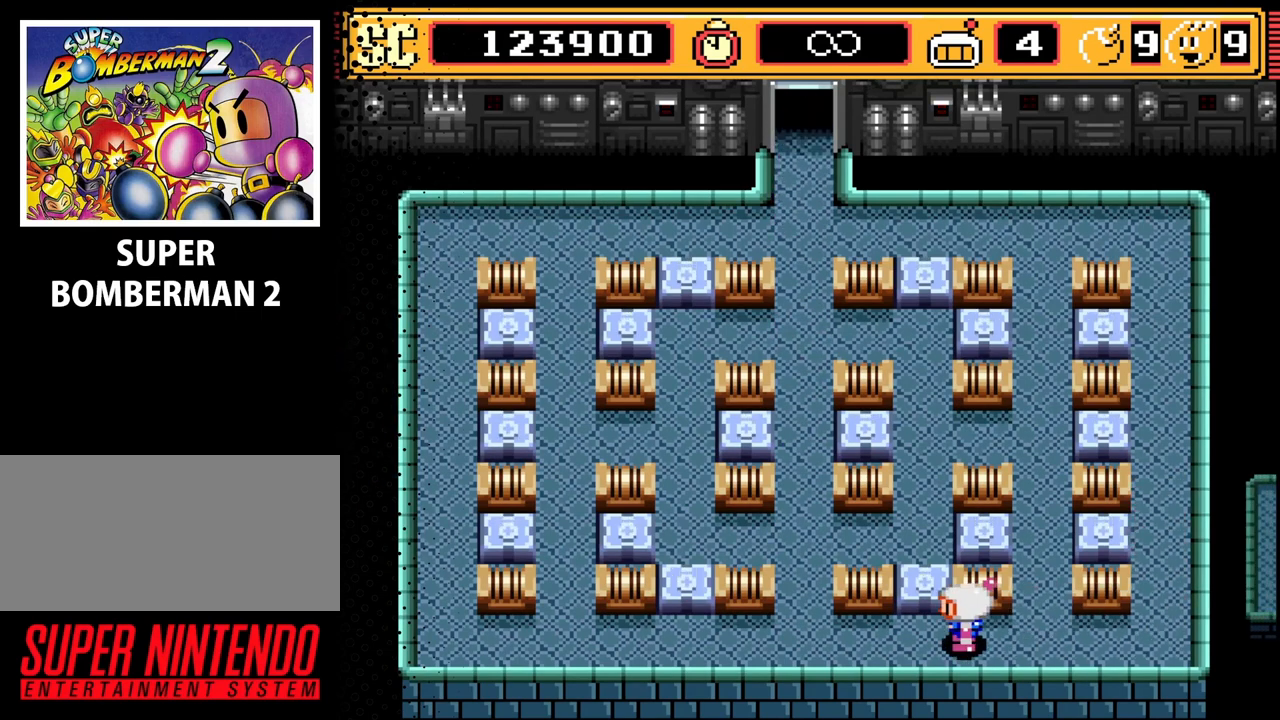
{"buttons": ["DPAD_LEFT"], "events": []}
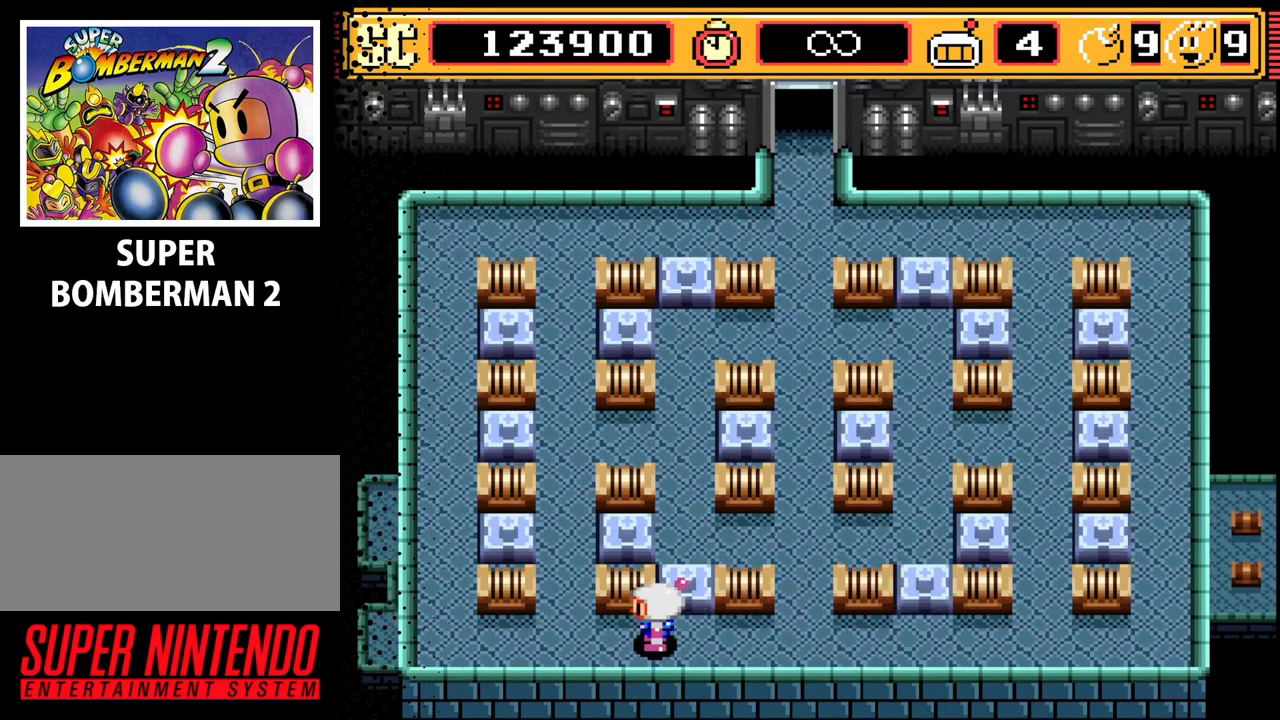
{"buttons": [], "events": [[133, "DPAD_UP", "down"], [167, "DPAD_LEFT", "up"], [367, "DPAD_UP", "up"]]}
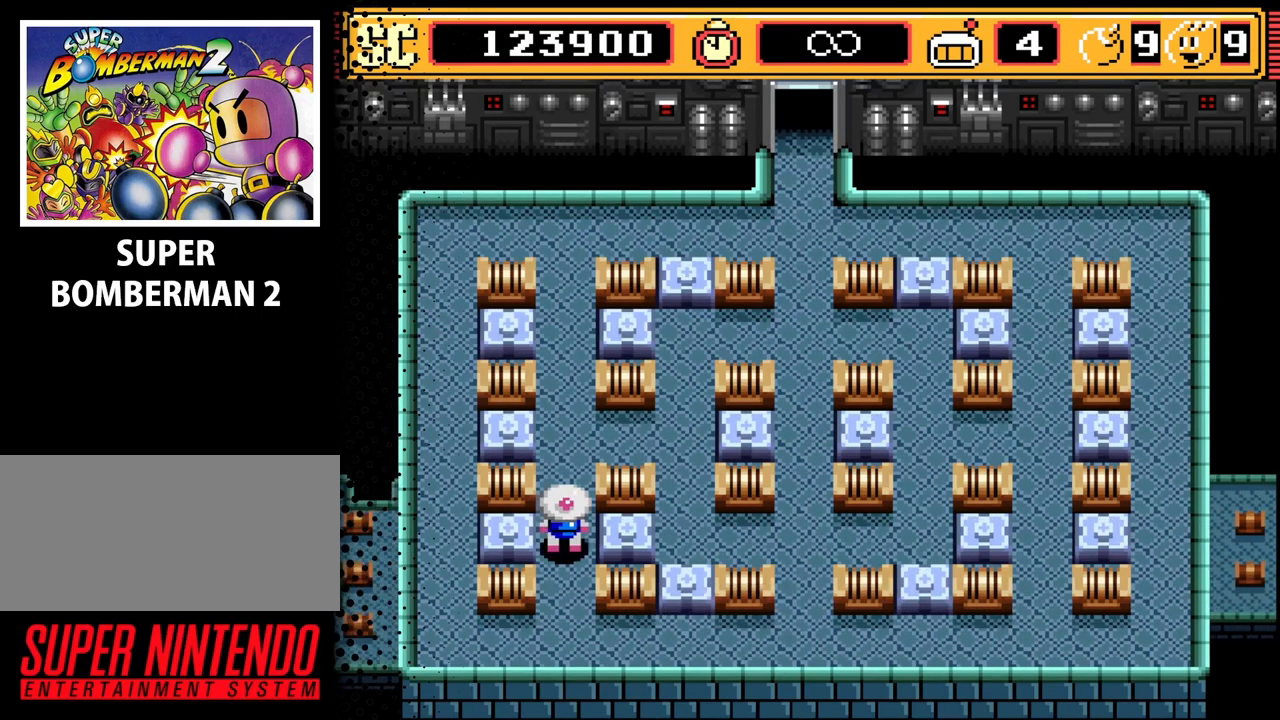
{"buttons": ["A"], "events": [[67, "A", "down"], [167, "A", "up"], [167, "DPAD_UP", "down"], [367, "DPAD_UP", "up"], [467, "A", "down"]]}
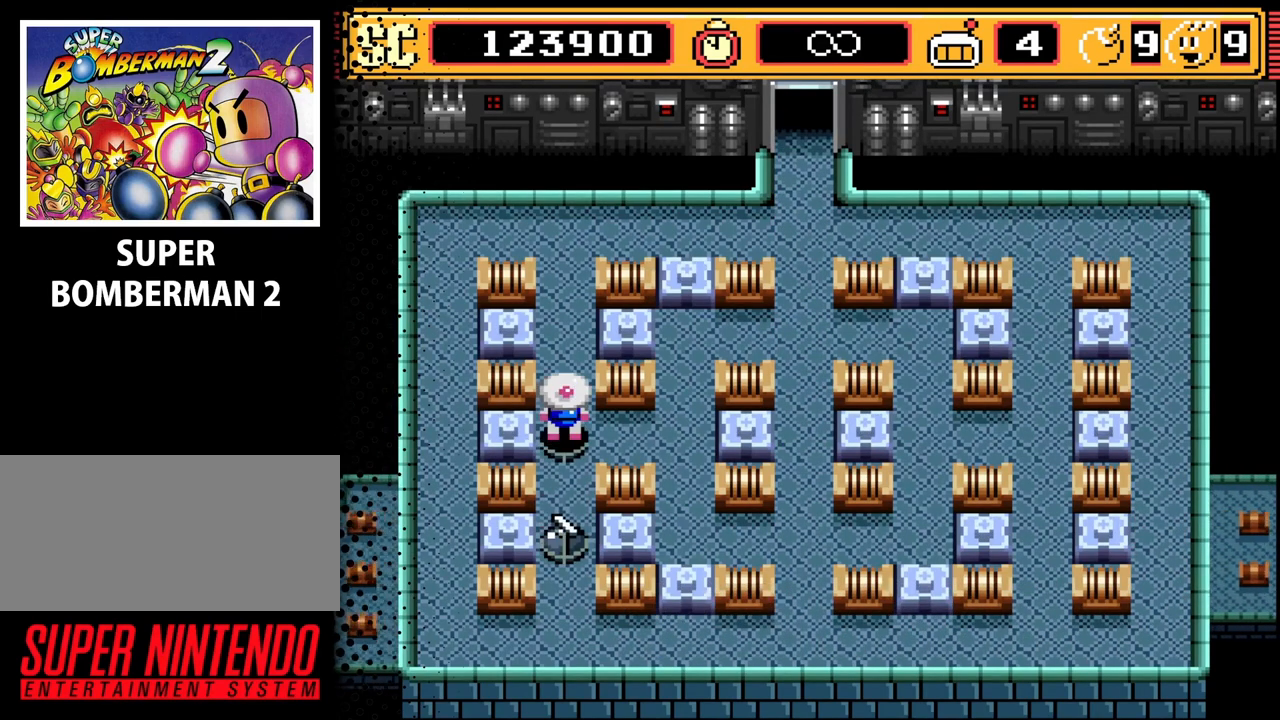
{"buttons": ["DPAD_UP"], "events": [[67, "A", "up"], [133, "DPAD_UP", "down"], [333, "A", "down"], [333, "DPAD_UP", "up"], [467, "A", "up"], [500, "DPAD_UP", "down"]]}
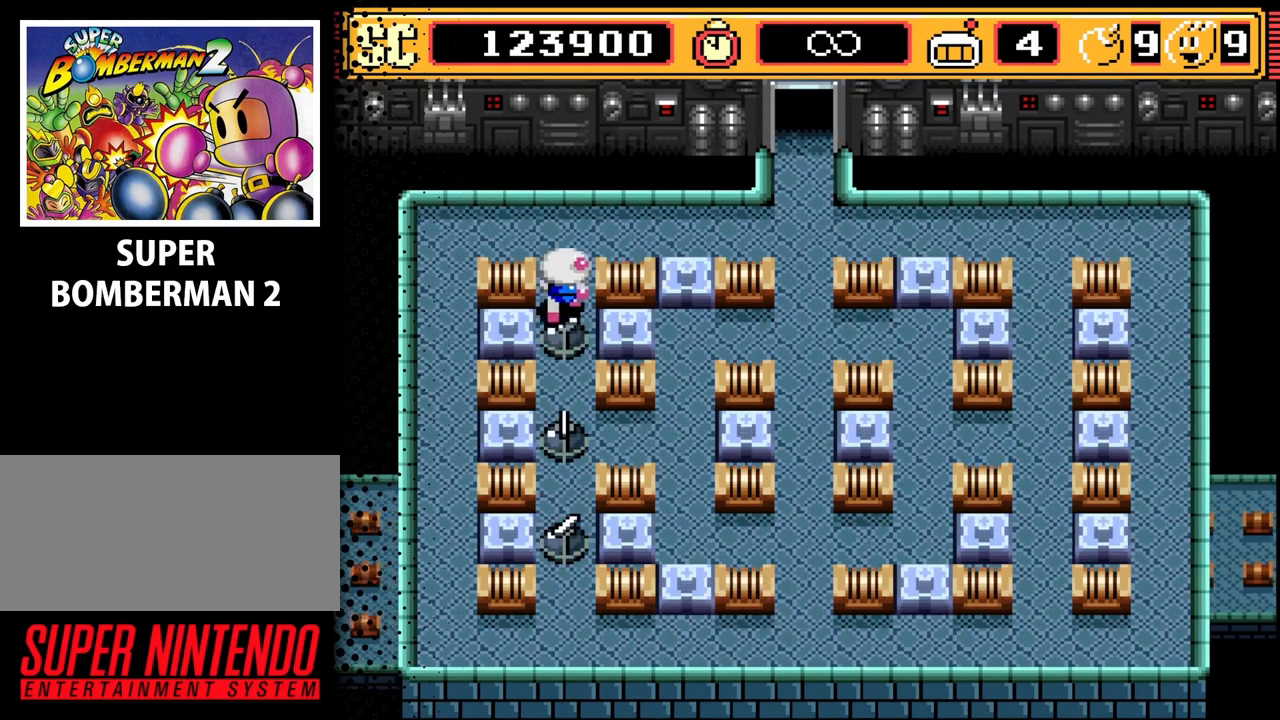
{"buttons": [], "events": [[167, "DPAD_UP", "up"], [200, "DPAD_RIGHT", "down"], [367, "DPAD_RIGHT", "up"]]}
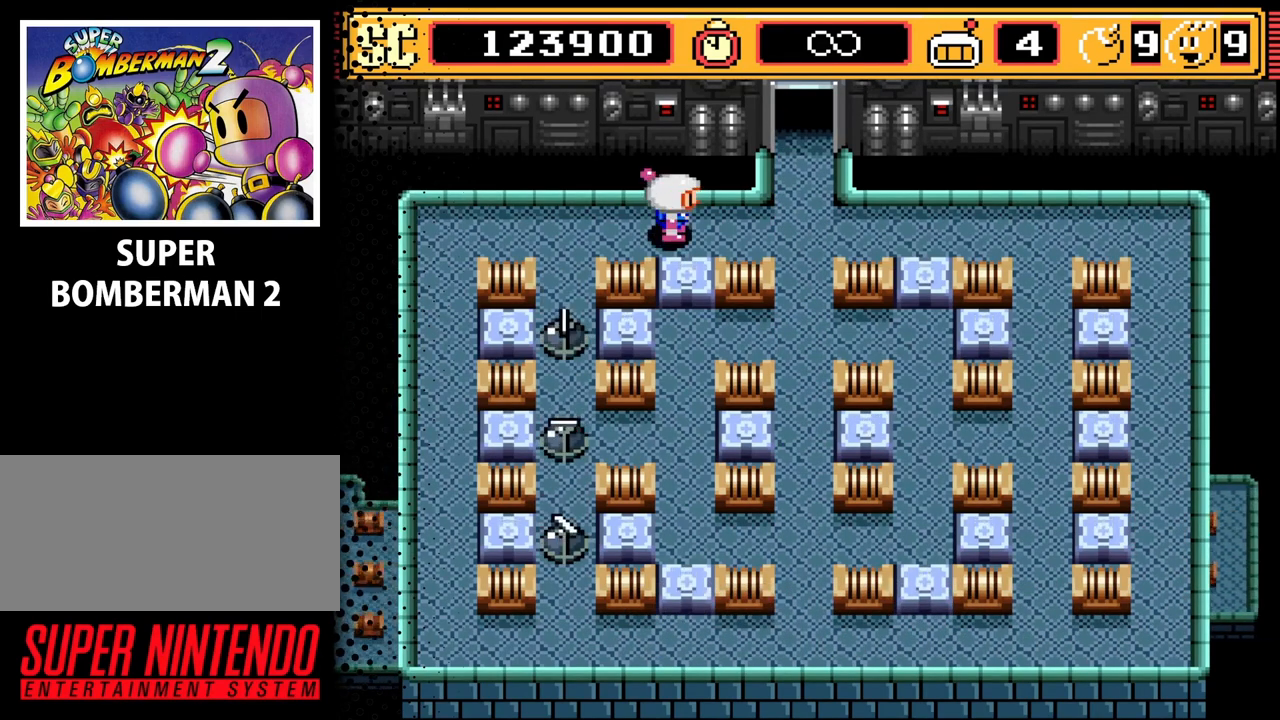
{"buttons": [], "events": [[200, "B", "down"], [333, "B", "up"]]}
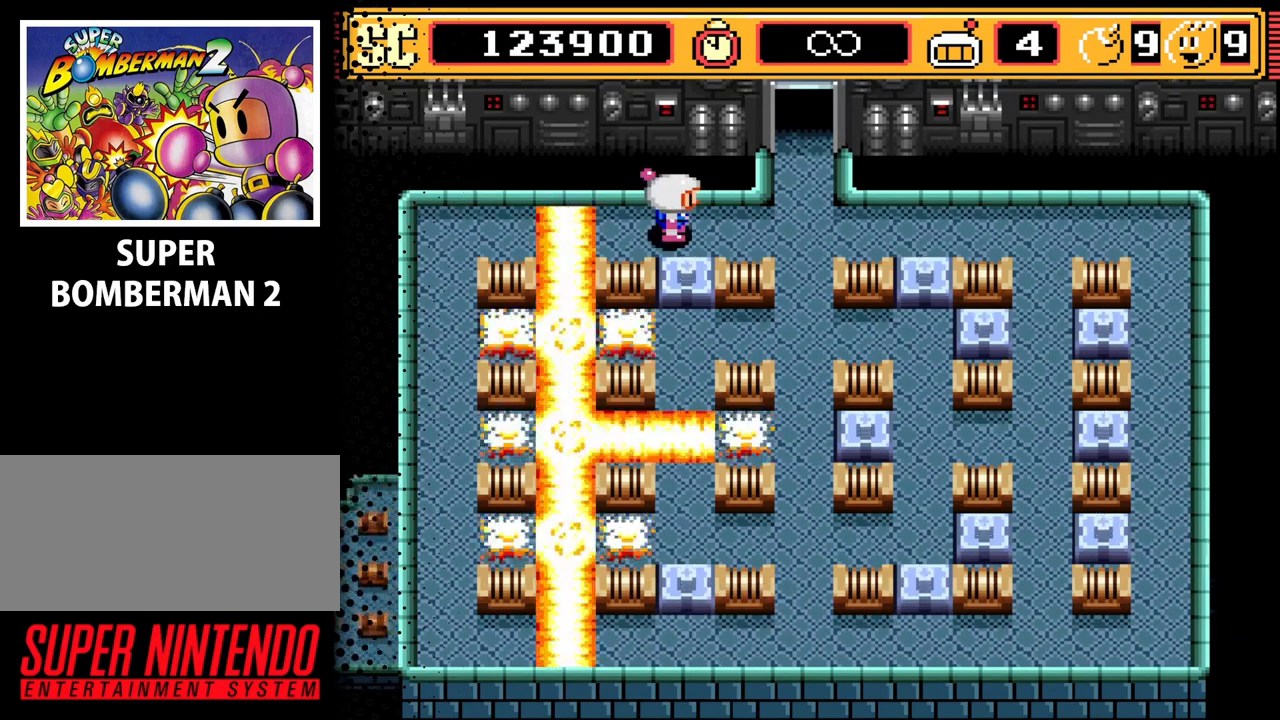
{"buttons": [], "events": []}
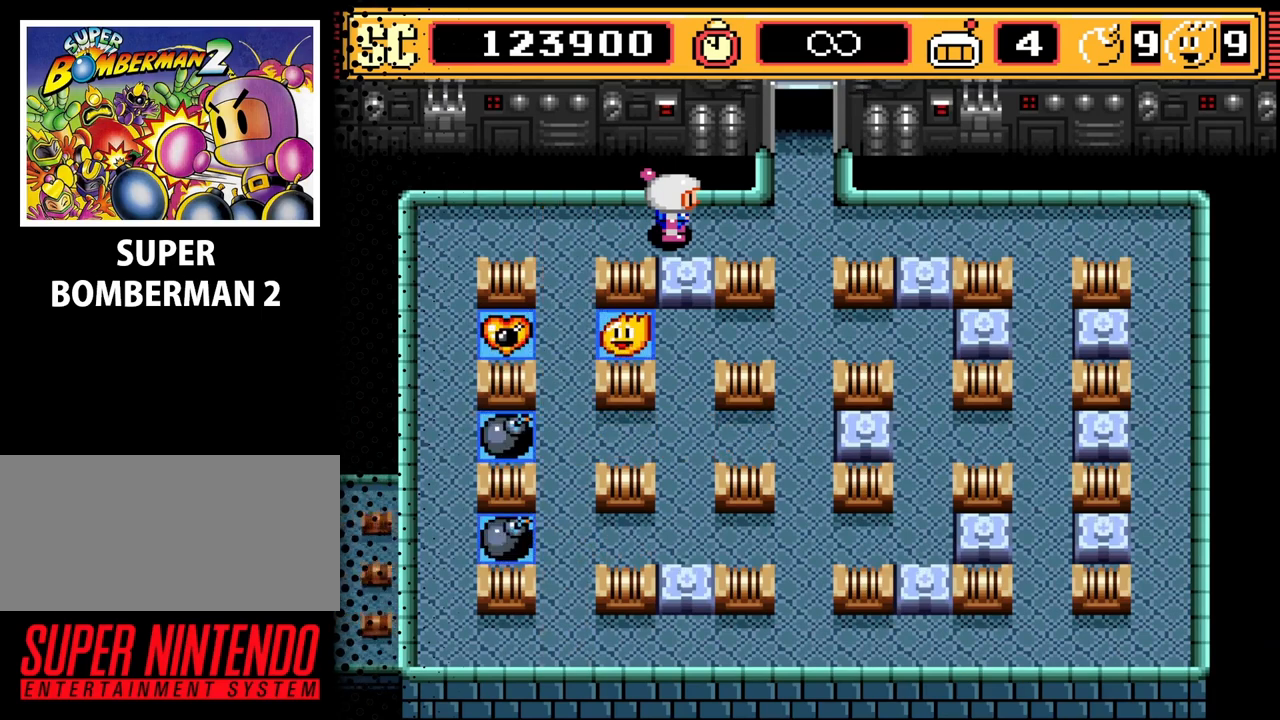
{"buttons": ["DPAD_DOWN"], "events": [[367, "DPAD_LEFT", "down"], [433, "DPAD_DOWN", "down"], [467, "DPAD_LEFT", "up"]]}
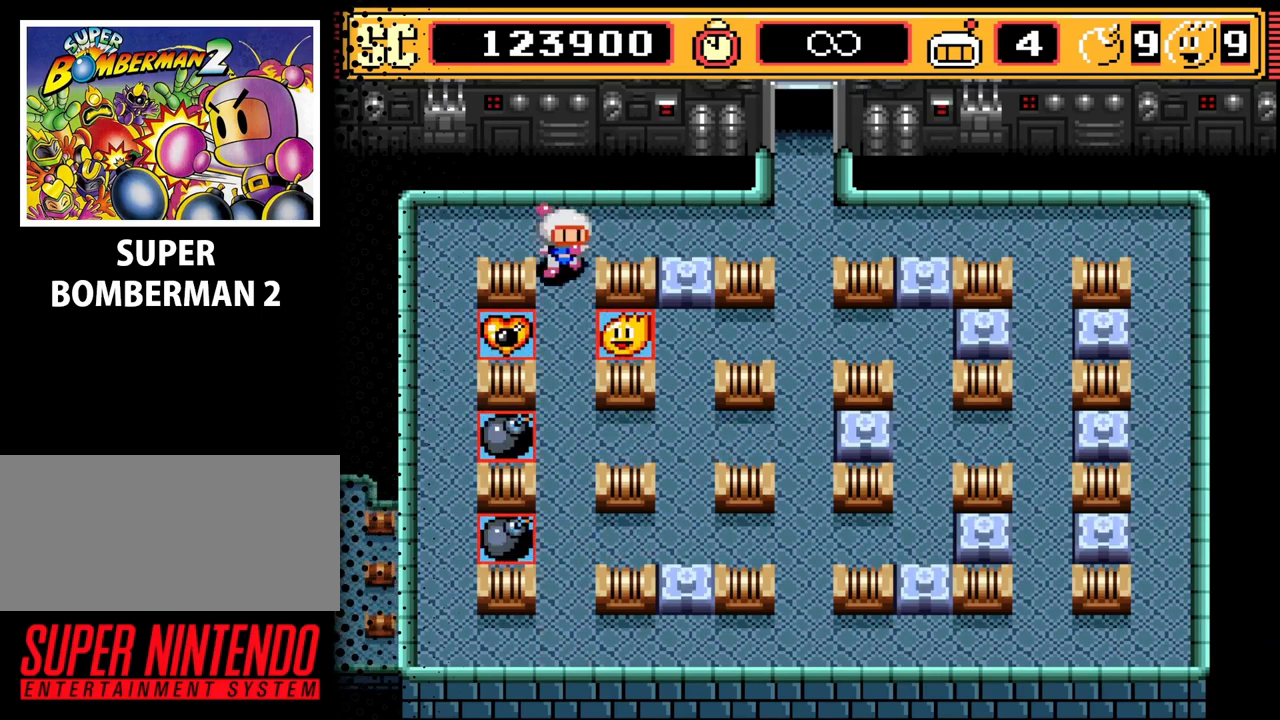
{"buttons": ["DPAD_RIGHT"], "events": [[167, "DPAD_DOWN", "up"], [200, "DPAD_LEFT", "down"], [367, "DPAD_LEFT", "up"], [433, "DPAD_RIGHT", "down"]]}
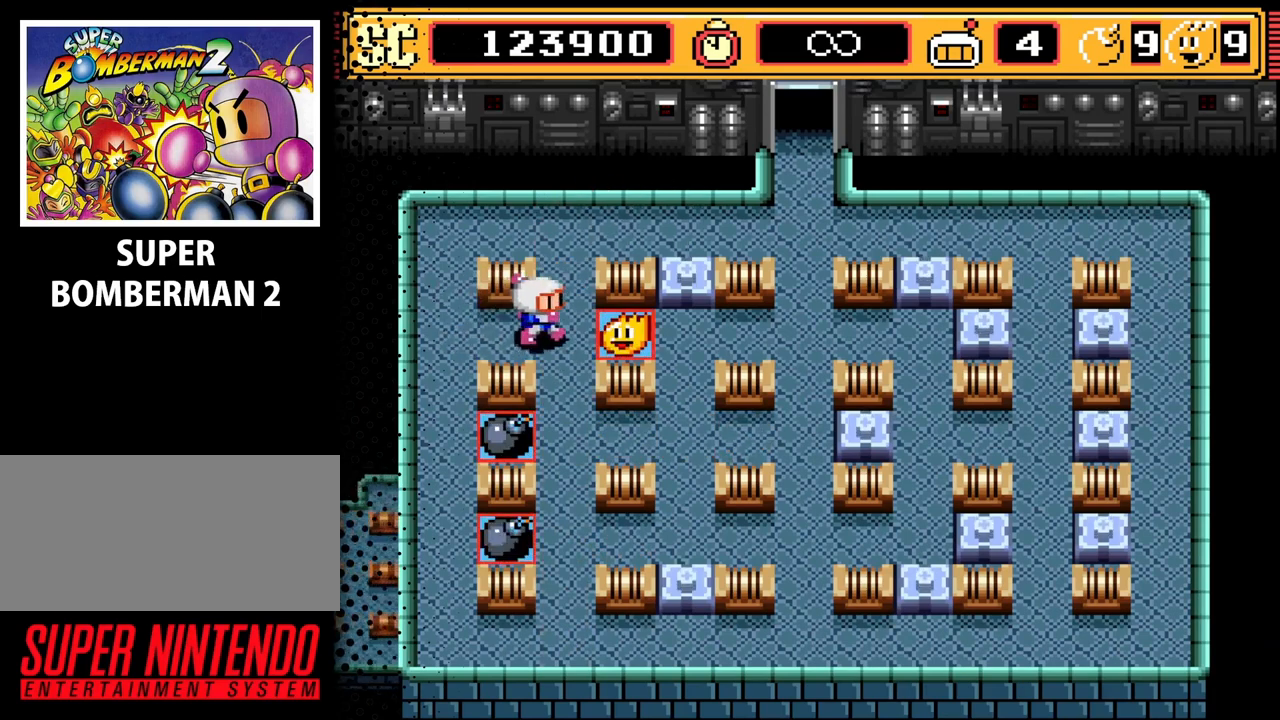
{"buttons": ["DPAD_DOWN"], "events": [[133, "DPAD_RIGHT", "up"], [233, "DPAD_LEFT", "down"], [367, "DPAD_DOWN", "down"], [400, "DPAD_LEFT", "up"]]}
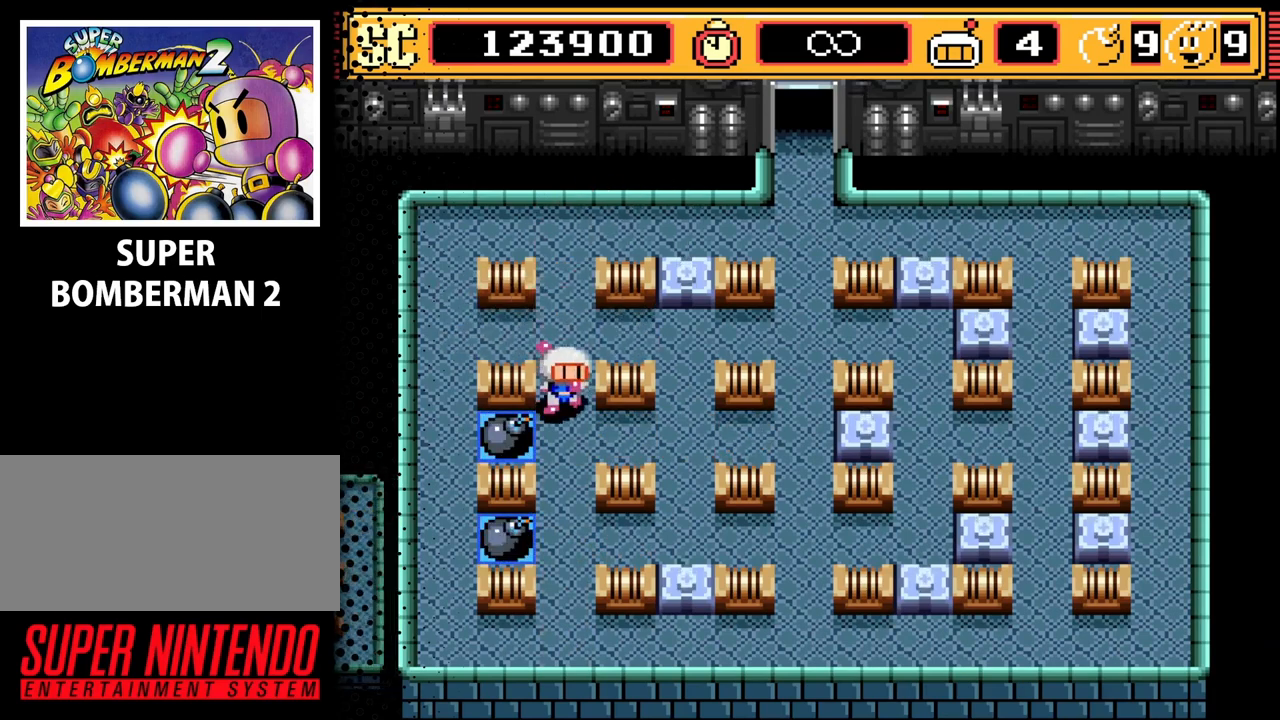
{"buttons": ["DPAD_DOWN", "DPAD_RIGHT"], "events": [[67, "DPAD_DOWN", "up"], [67, "DPAD_LEFT", "down"], [233, "DPAD_LEFT", "up"], [267, "DPAD_DOWN", "down"], [467, "DPAD_RIGHT", "down"]]}